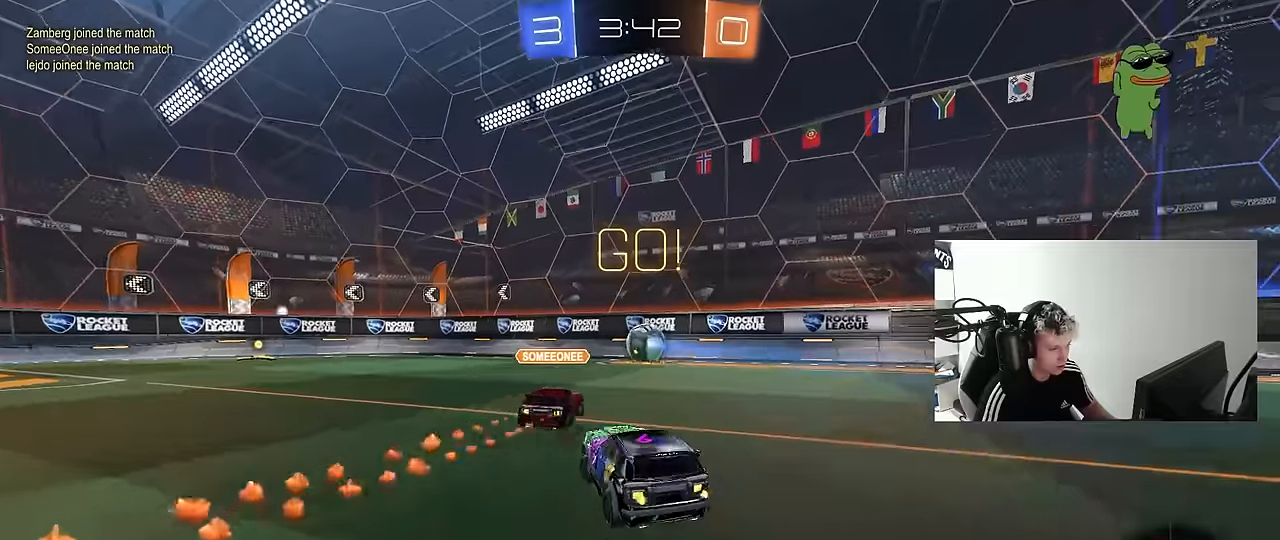
Gameplay with keyboard and mouse; each line is a JSON object with the keys and mouse buttons held at the frame after it. "events" lists presses ("down") and releases ("up") of "1", "2", "3", "4", "5", "a", "alt", "c", "caps_lock", "ctrl", "d", "e", "f", "g", "q", "r", "s", "shift", "space", "t", "v", "w", "x", "z", "mouse_left", "mouse_wheel" and "mouse_right" between this image and that frame as [ms after this image, input, new state], when the widget could be followed in between. "mouse_left", "mouse_wheel", "mouse_right" = the "left", "wheel", "right" buttons of the "mouse" list. No other keys are recorded. "wheel" means that the mouse wheel is clicked or scrolled. "mouse_move" is the direction in which the mouse moves at that frame (one of eight, or "still"), when it could be read. Not read: tab.
{"keys": ["a", "d", "w"], "mouse": ["left", "right"], "mouse_move": "down-left", "events": [[100, "a", "up"], [250, "a", "down"], [383, "a", "up"], [383, "d", "down"], [433, "mouse_left", "down"], [433, "mouse_right", "down"], [483, "a", "down"]]}
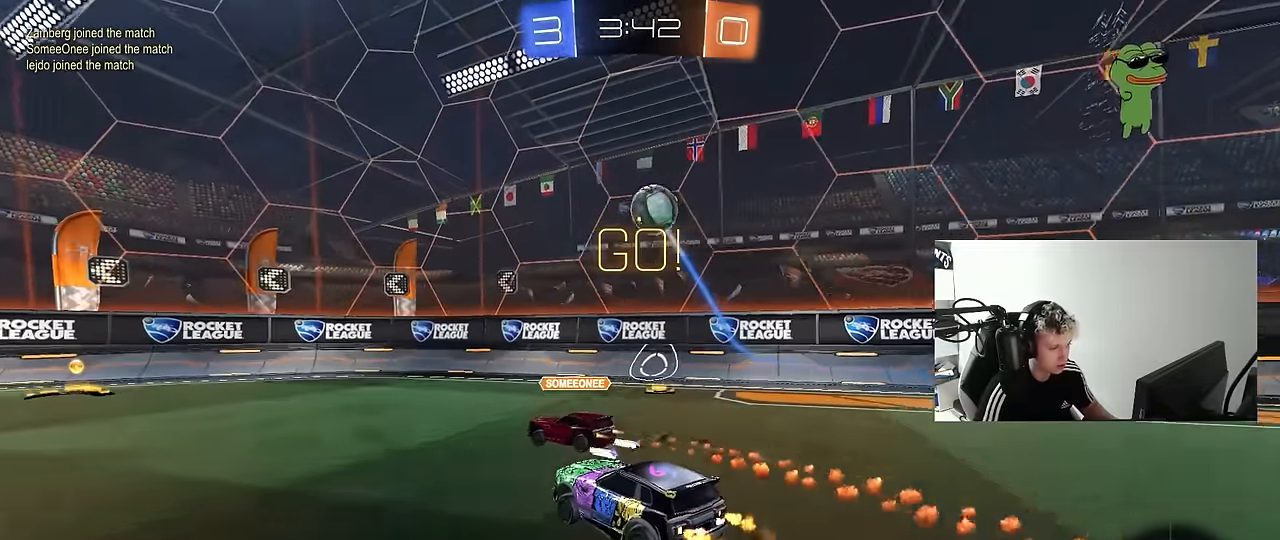
{"keys": ["a", "shift"], "mouse": [], "mouse_move": "still", "events": [[33, "d", "up"], [33, "mouse_right", "up"], [33, "shift", "down"], [66, "mouse_right", "down"], [116, "mouse_left", "up"], [116, "s", "down"], [116, "w", "up"], [166, "space", "down"], [216, "mouse_right", "up"], [300, "space", "up"], [500, "s", "up"]]}
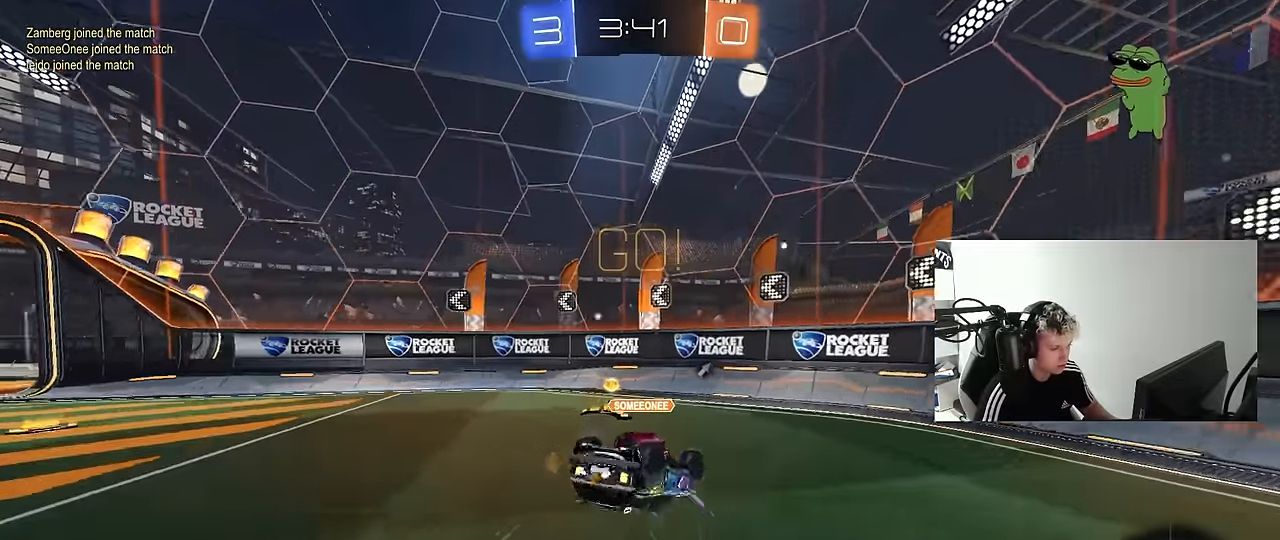
{"keys": ["d"], "mouse": [], "mouse_move": "still", "events": [[133, "s", "down"], [316, "shift", "up"], [366, "a", "up"], [366, "s", "up"], [416, "d", "down"]]}
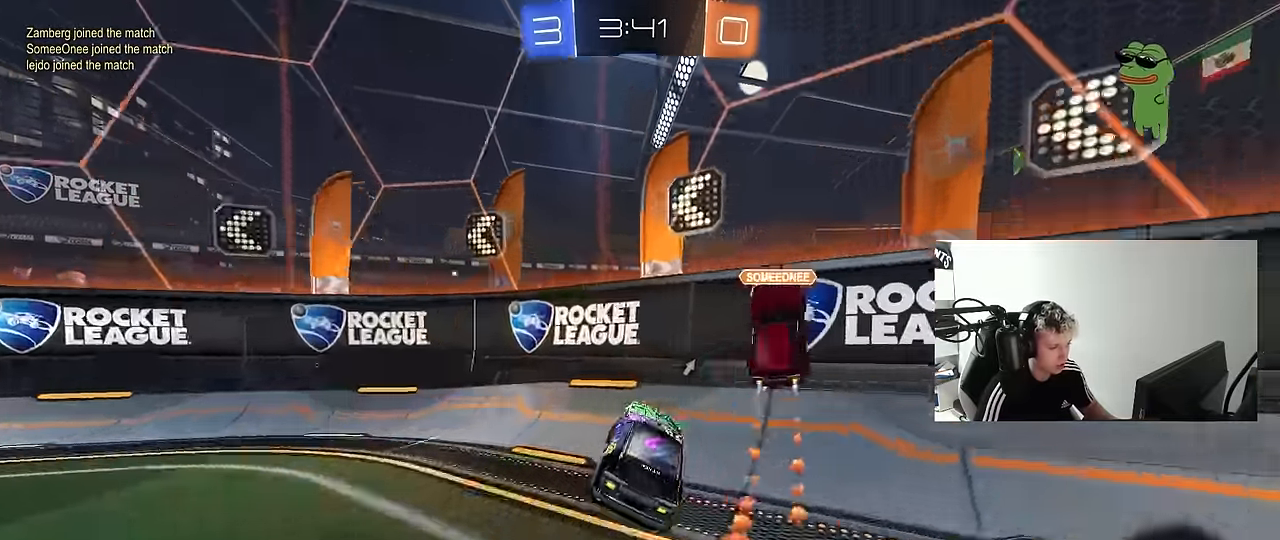
{"keys": ["d", "w"], "mouse": [], "mouse_move": "down-left", "events": [[16, "space", "down"], [16, "w", "down"], [200, "shift", "down"], [200, "space", "up"], [333, "shift", "up"]]}
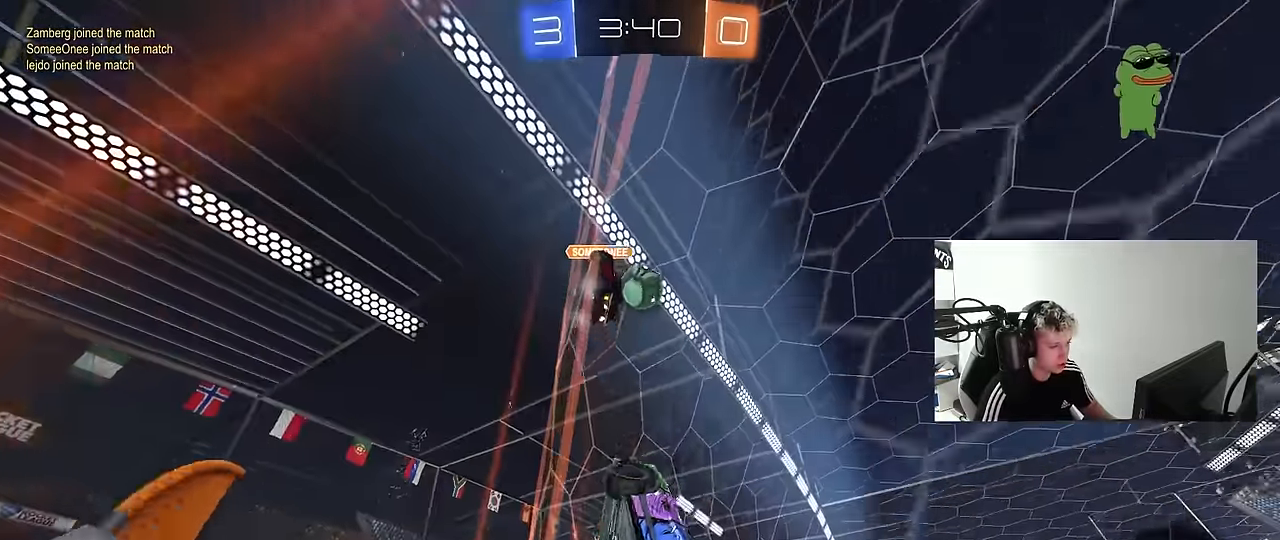
{"keys": ["d", "space", "w"], "mouse": [], "mouse_move": "up", "events": [[400, "space", "down"]]}
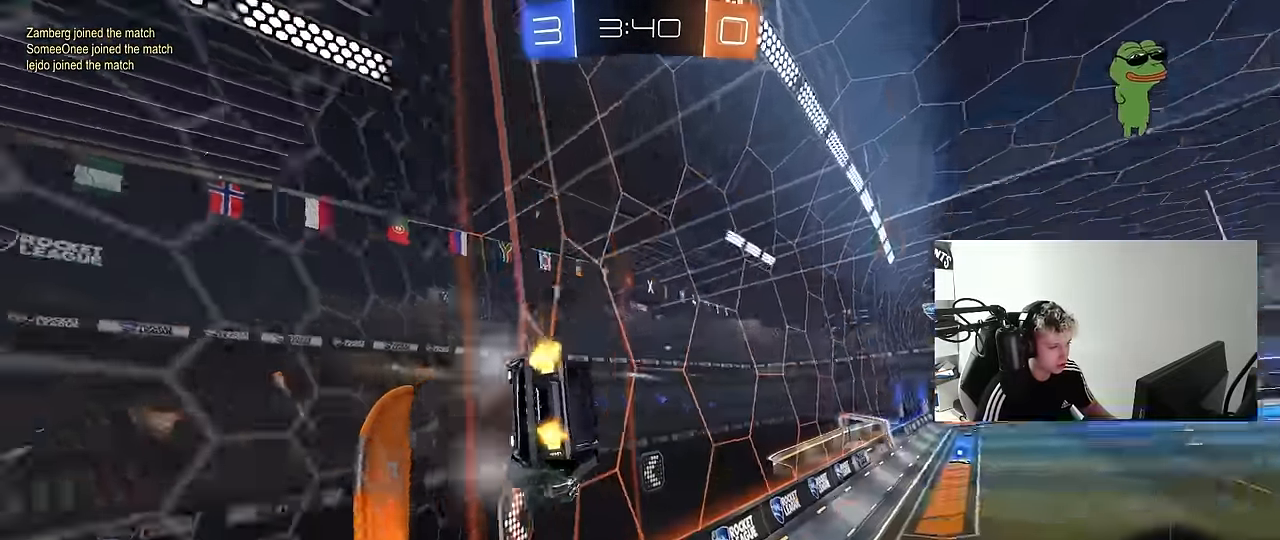
{"keys": ["a", "s"], "mouse": [], "mouse_move": "still", "events": [[50, "space", "up"], [83, "d", "up"], [83, "mouse_right", "down"], [83, "w", "up"], [133, "a", "down"], [183, "s", "down"], [183, "shift", "down"], [316, "shift", "up"], [366, "mouse_right", "up"]]}
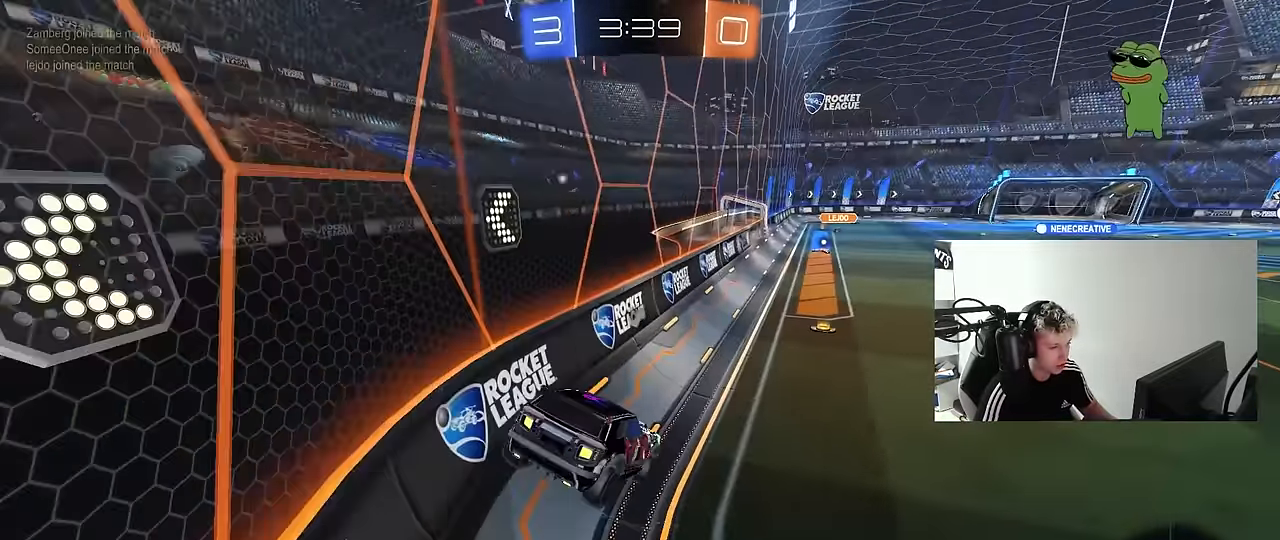
{"keys": ["w"], "mouse": ["left"], "mouse_move": "still", "events": [[16, "a", "up"], [16, "d", "down"], [16, "s", "up"], [150, "d", "up"], [200, "w", "down"], [300, "mouse_right", "down"], [333, "mouse_left", "down"], [483, "mouse_right", "up"]]}
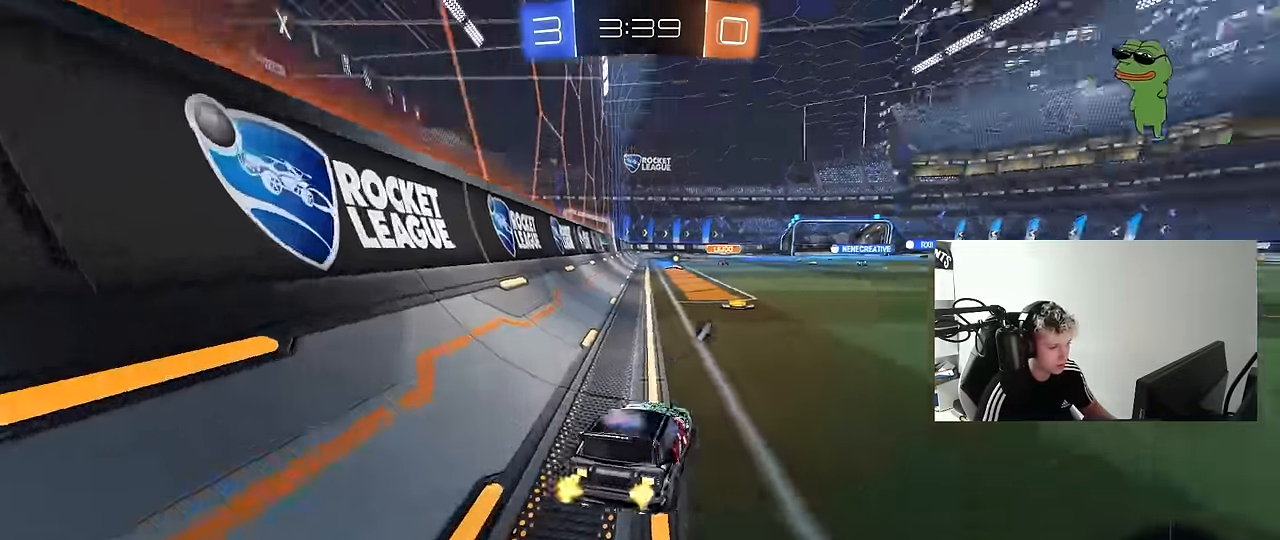
{"keys": ["a", "shift", "w"], "mouse": ["left", "right"], "mouse_move": "still", "events": [[300, "d", "down"], [300, "space", "down"], [350, "mouse_right", "down"], [400, "a", "down"], [400, "d", "up"], [400, "shift", "down"], [400, "space", "up"], [450, "mouse_right", "up"], [483, "mouse_right", "down"]]}
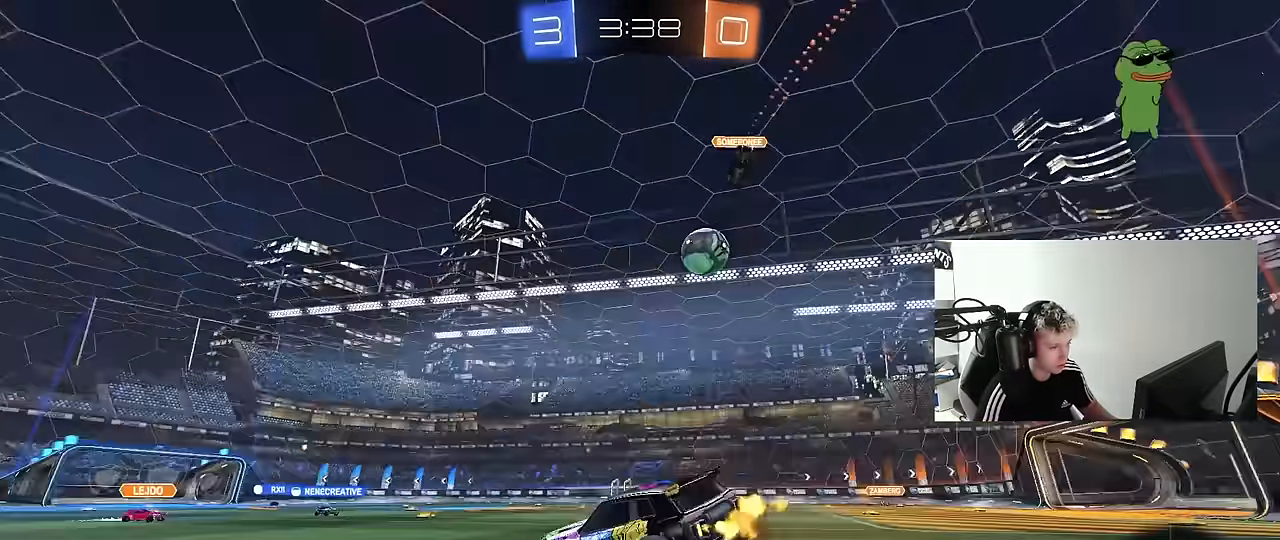
{"keys": ["a", "shift"], "mouse": ["left"], "mouse_move": "still", "events": [[50, "s", "down"], [50, "w", "up"], [133, "mouse_right", "up"], [416, "s", "up"]]}
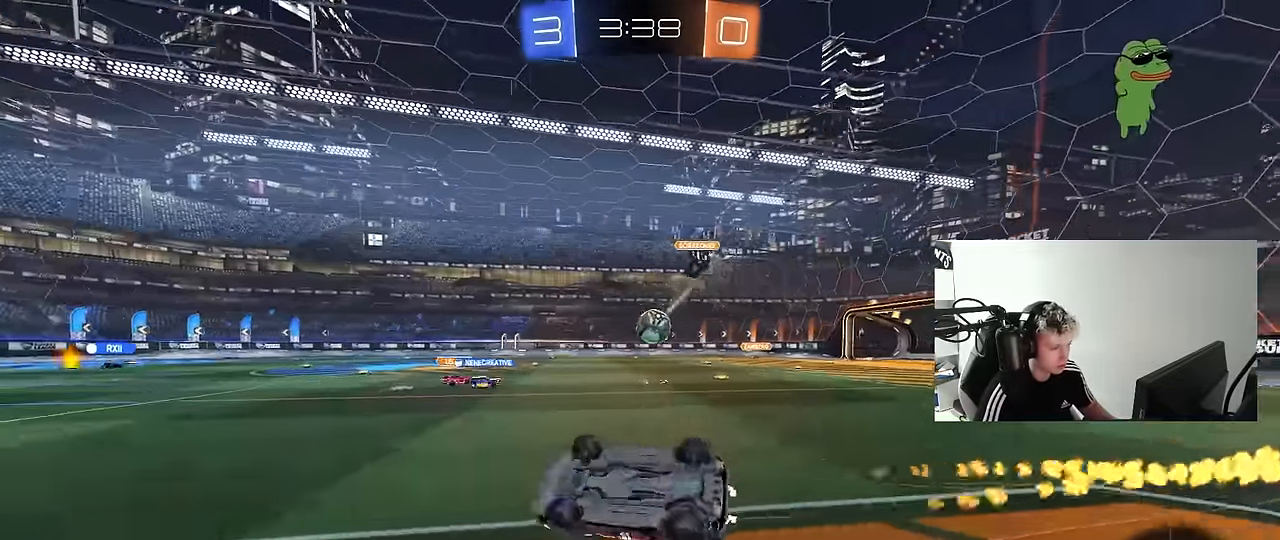
{"keys": ["a"], "mouse": [], "mouse_move": "left", "events": [[16, "mouse_left", "up"], [16, "s", "down"], [250, "s", "up"], [250, "shift", "up"], [333, "a", "up"], [483, "a", "down"]]}
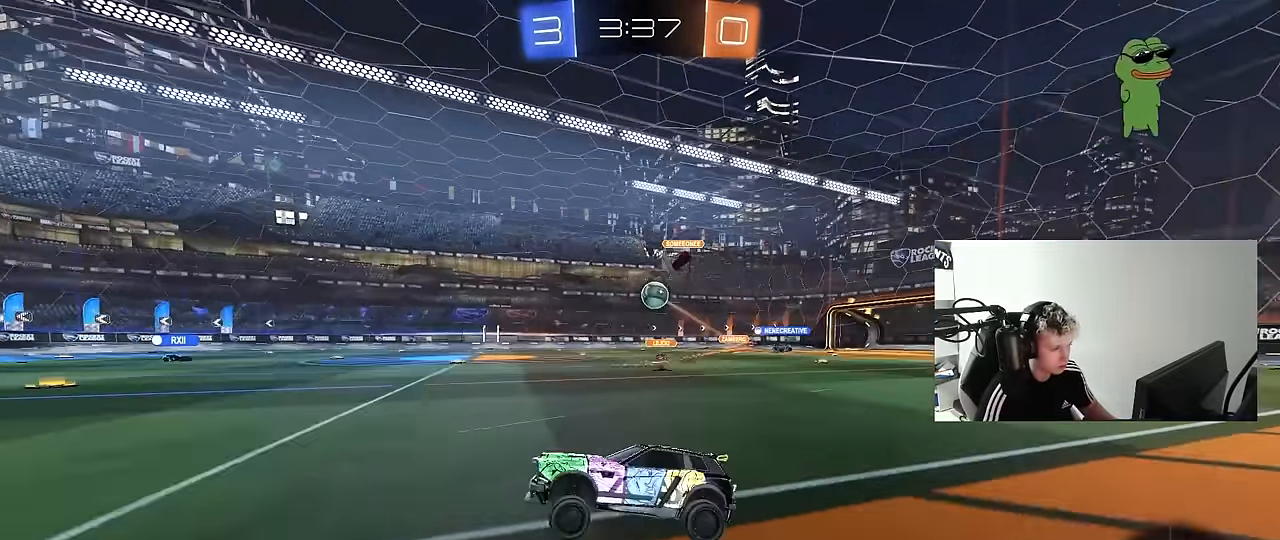
{"keys": ["w"], "mouse": [], "mouse_move": "down", "events": [[33, "a", "up"], [33, "w", "down"], [116, "d", "down"], [266, "mouse_left", "down"], [350, "d", "up"], [450, "mouse_left", "up"]]}
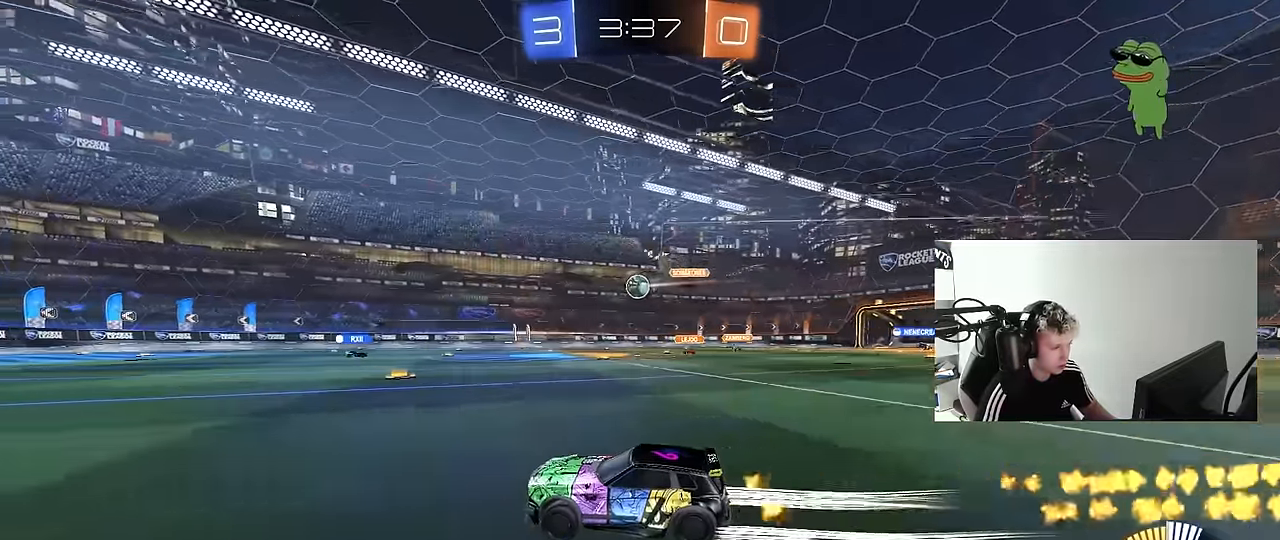
{"keys": ["d", "w"], "mouse": [], "mouse_move": "still", "events": [[416, "d", "down"]]}
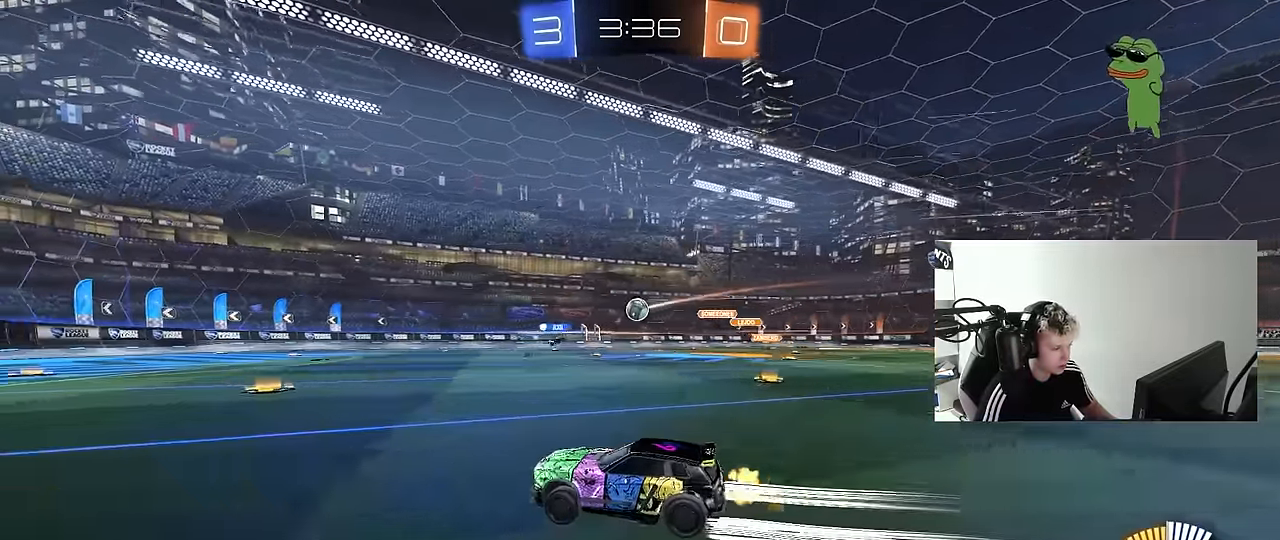
{"keys": ["d", "w"], "mouse": [], "mouse_move": "still", "events": [[150, "shift", "down"], [200, "shift", "up"], [383, "shift", "down"], [483, "shift", "up"]]}
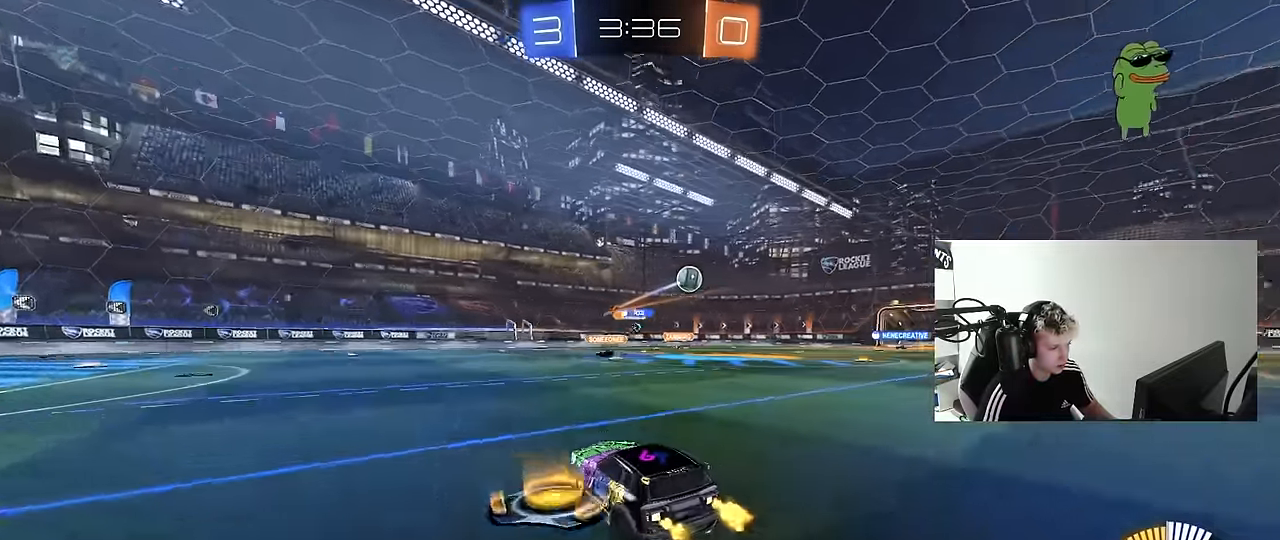
{"keys": ["d", "w"], "mouse": [], "mouse_move": "still", "events": []}
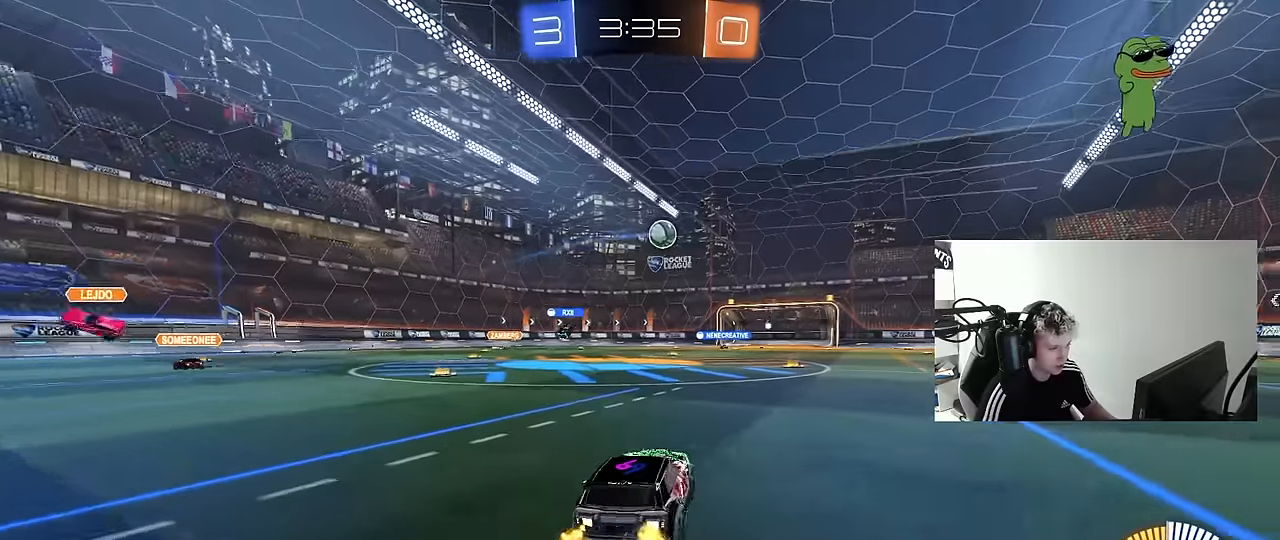
{"keys": ["d", "s", "shift"], "mouse": ["right"], "mouse_move": "still", "events": [[184, "d", "up"], [234, "mouse_left", "down"], [234, "mouse_right", "down"], [284, "d", "down"], [284, "mouse_right", "up"], [284, "shift", "down"], [317, "mouse_right", "down"], [417, "s", "down"], [417, "w", "up"], [467, "mouse_left", "up"]]}
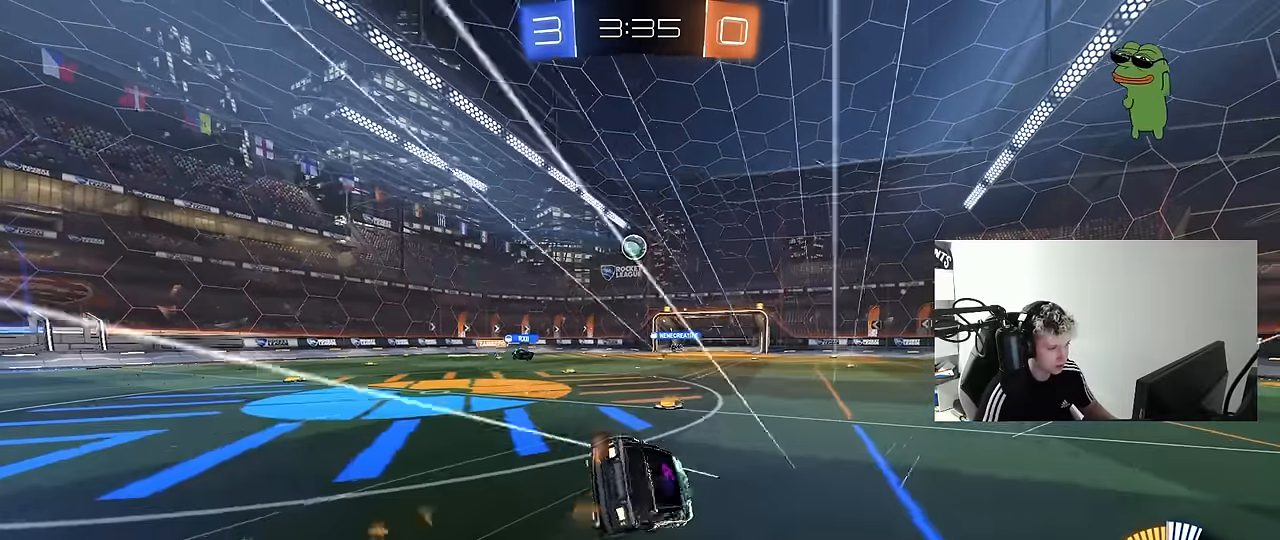
{"keys": ["d", "s", "shift"], "mouse": [], "mouse_move": "still", "events": [[17, "mouse_right", "up"], [250, "s", "up"], [334, "s", "down"]]}
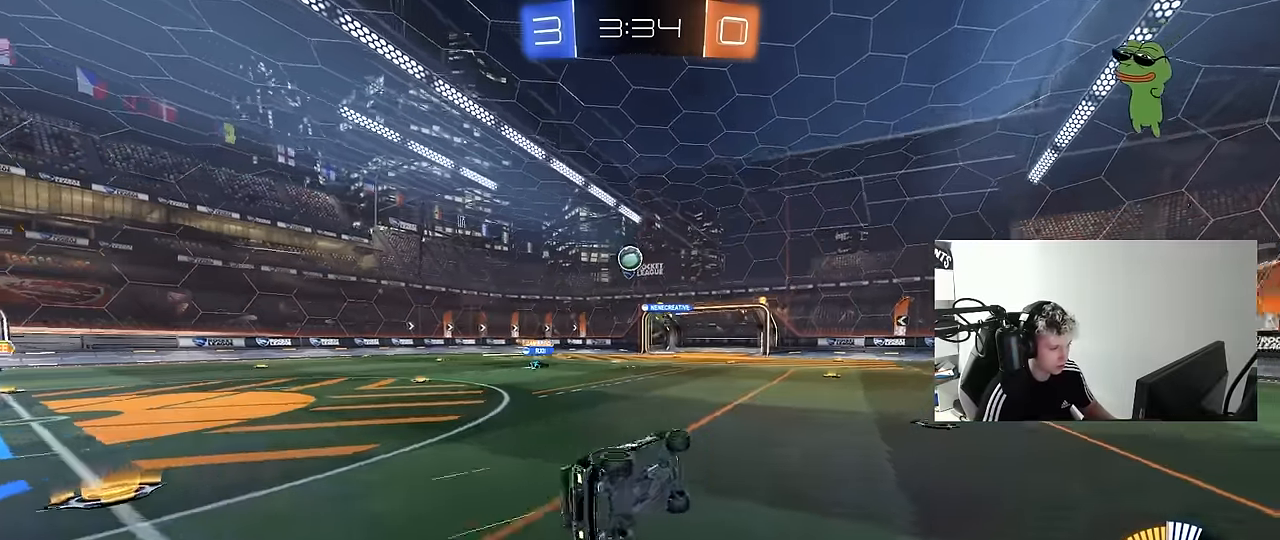
{"keys": ["a"], "mouse": [], "mouse_move": "still", "events": [[34, "shift", "up"], [67, "s", "up"], [117, "d", "up"], [350, "a", "down"]]}
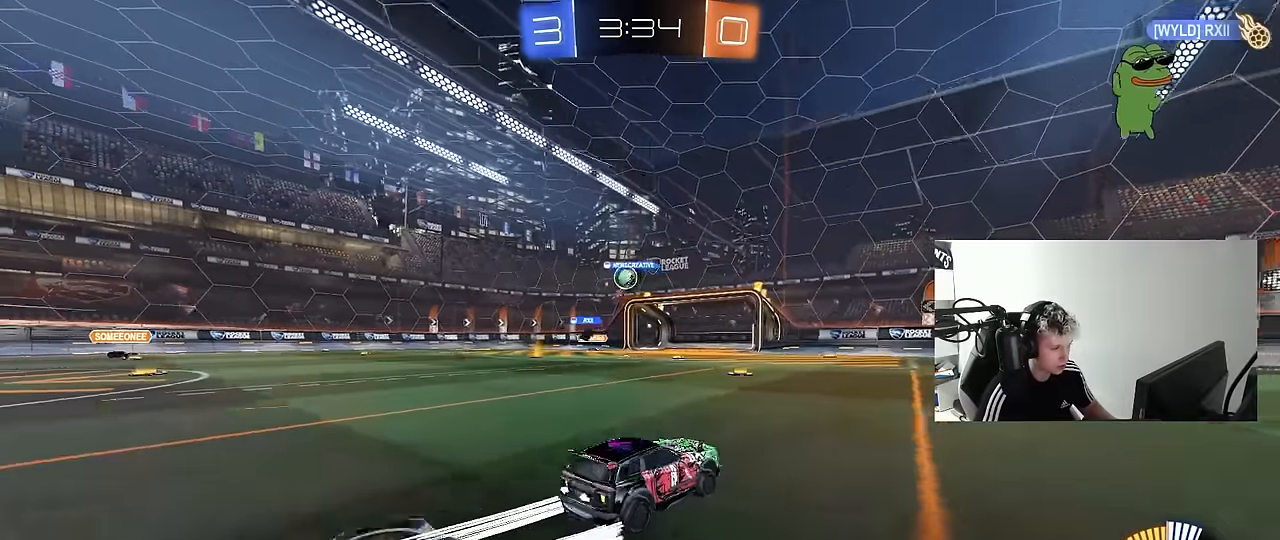
{"keys": ["a", "w"], "mouse": ["left"], "mouse_move": "still", "events": [[317, "a", "up"], [367, "w", "down"], [417, "mouse_left", "down"], [467, "a", "down"]]}
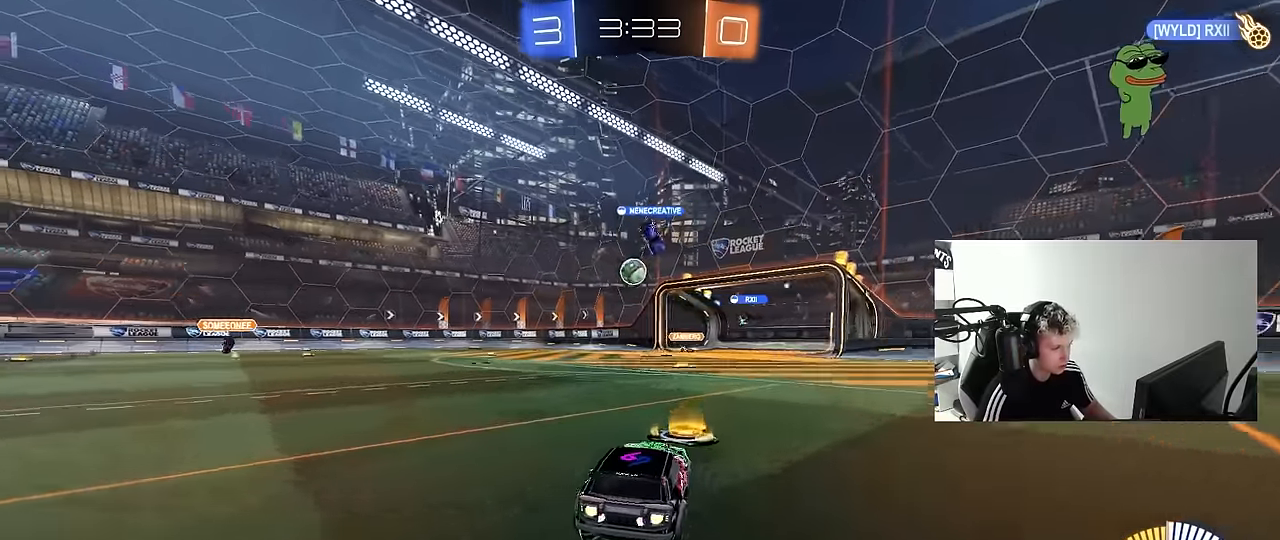
{"keys": ["w"], "mouse": [], "mouse_move": "still", "events": [[200, "a", "up"], [334, "a", "down"], [434, "a", "up"], [434, "mouse_left", "up"]]}
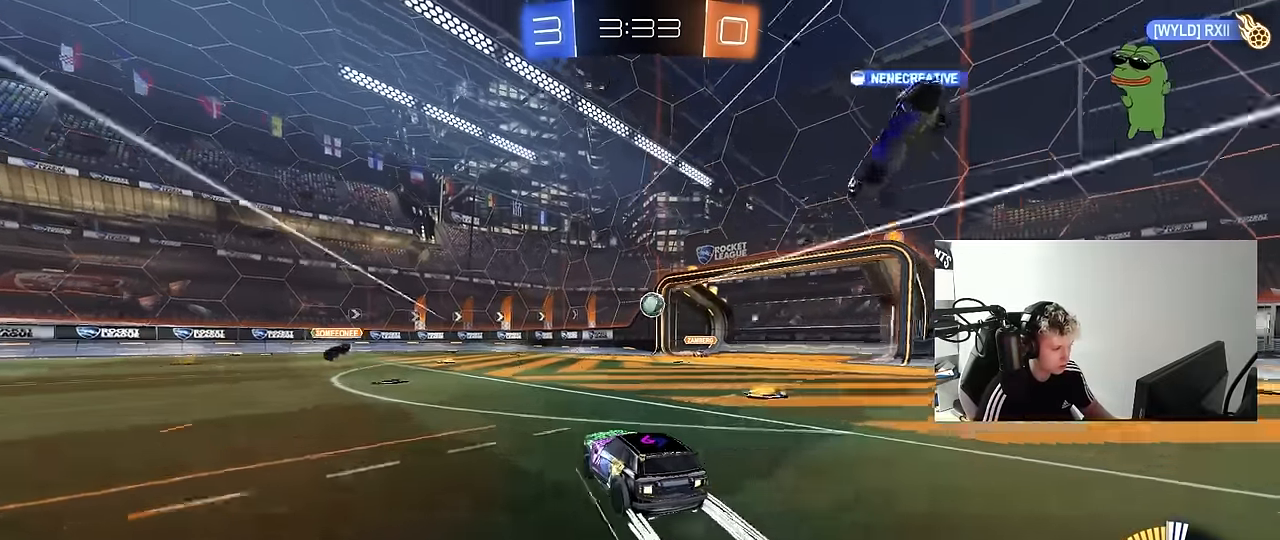
{"keys": ["w"], "mouse": [], "mouse_move": "still", "events": [[67, "d", "down"], [217, "d", "up"], [300, "d", "down"], [400, "d", "up"]]}
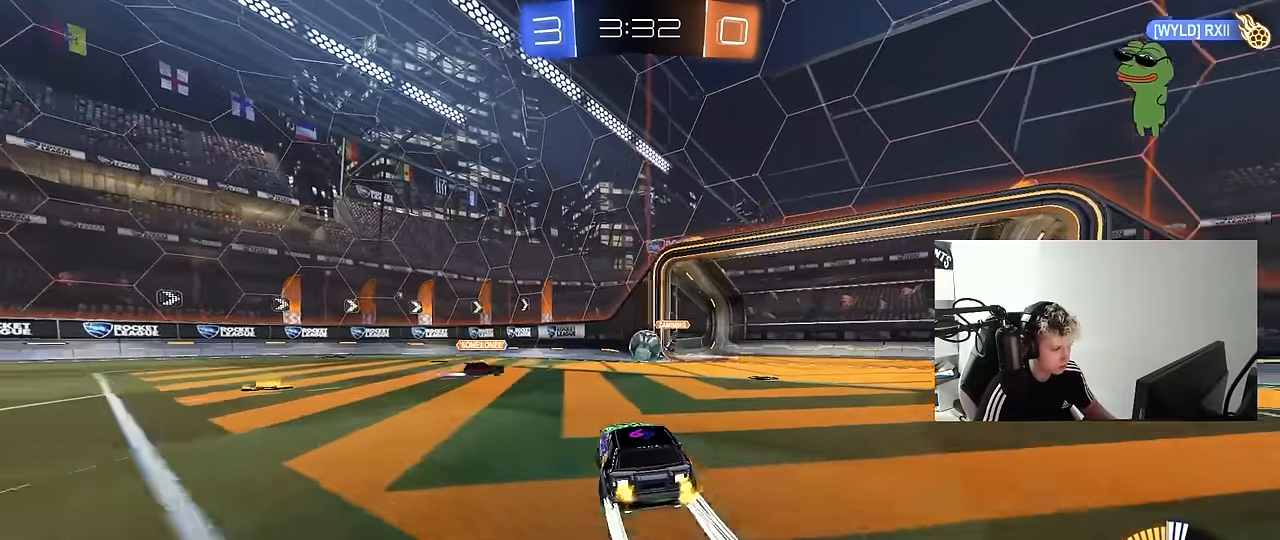
{"keys": ["a", "w"], "mouse": ["left"], "mouse_move": "down", "events": [[34, "a", "down"], [134, "w", "up"], [184, "a", "up"], [234, "a", "down"], [234, "s", "down"], [317, "s", "up"], [417, "mouse_left", "down"], [467, "w", "down"]]}
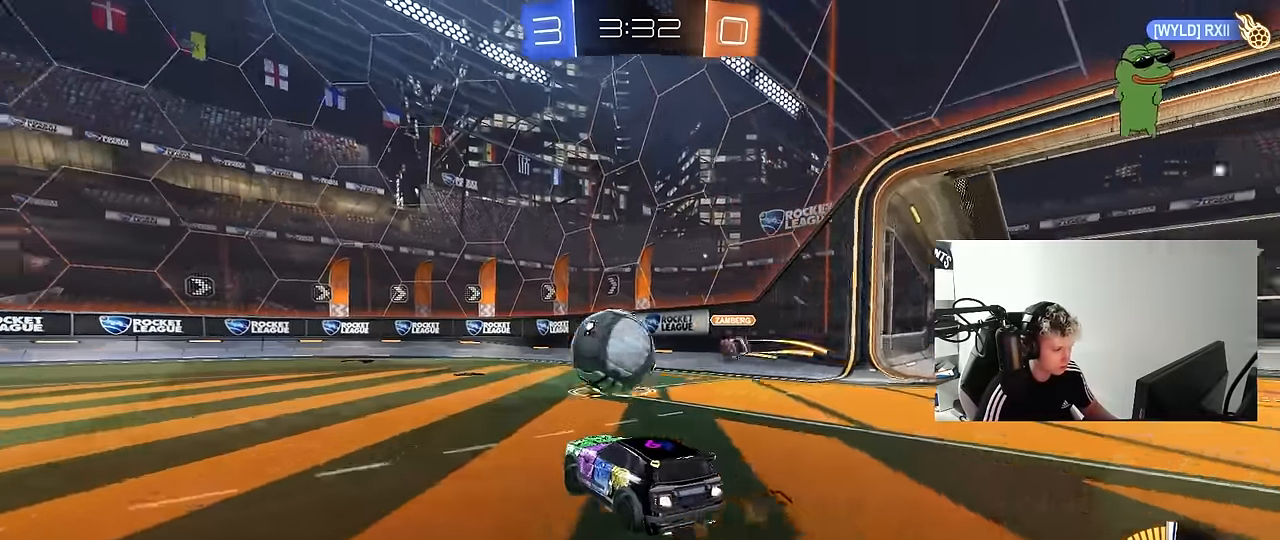
{"keys": ["a", "shift"], "mouse": ["left"], "mouse_move": "still", "events": [[17, "a", "up"], [17, "d", "down"], [17, "mouse_right", "down"], [50, "d", "up"], [50, "mouse_left", "up"], [50, "w", "up"], [100, "mouse_right", "up"], [150, "a", "down"], [150, "shift", "down"], [200, "mouse_right", "down"], [250, "mouse_left", "down"], [334, "mouse_right", "up"]]}
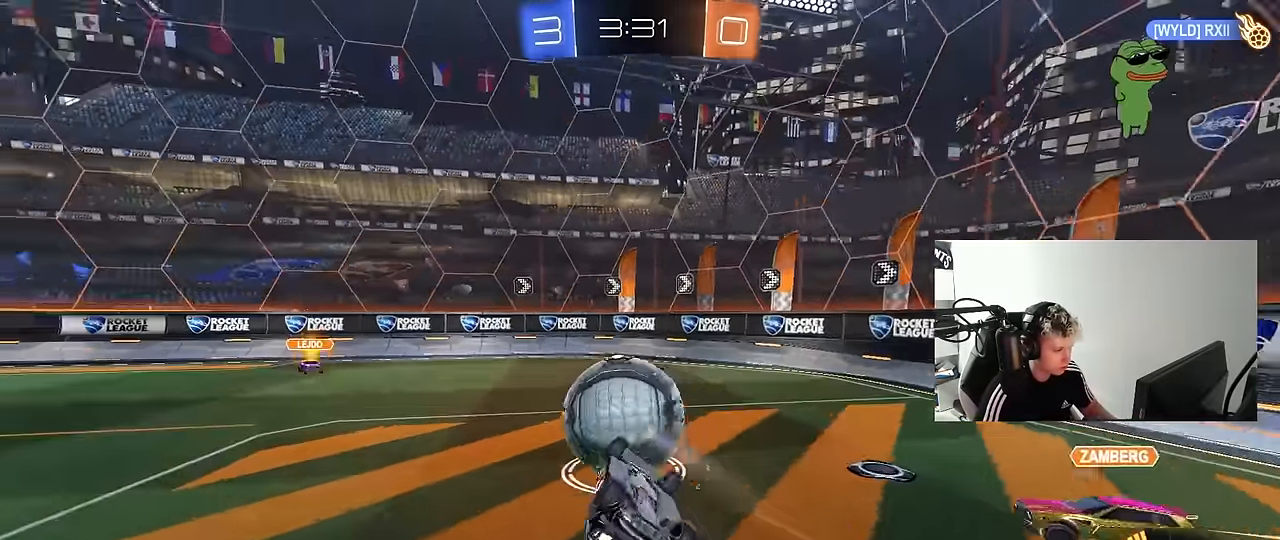
{"keys": ["w"], "mouse": ["left"], "mouse_move": "still", "events": [[117, "w", "down"], [167, "mouse_left", "up"], [300, "shift", "up"], [500, "a", "up"], [500, "mouse_left", "down"]]}
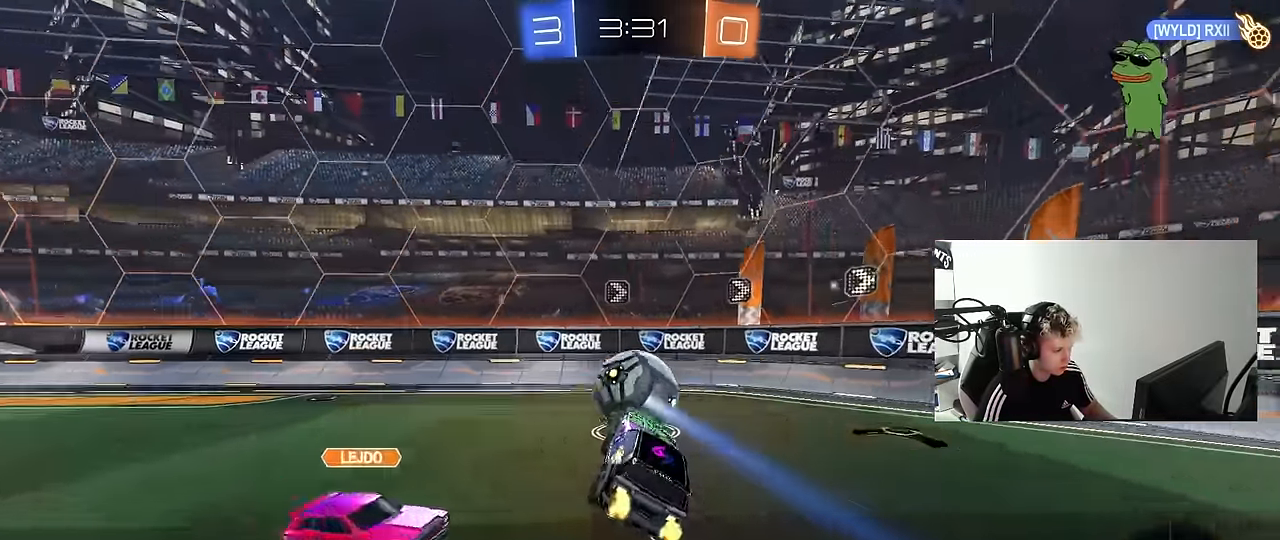
{"keys": ["a", "w"], "mouse": [], "mouse_move": "still", "events": [[84, "w", "up"], [184, "mouse_left", "up"], [367, "a", "down"], [367, "w", "down"]]}
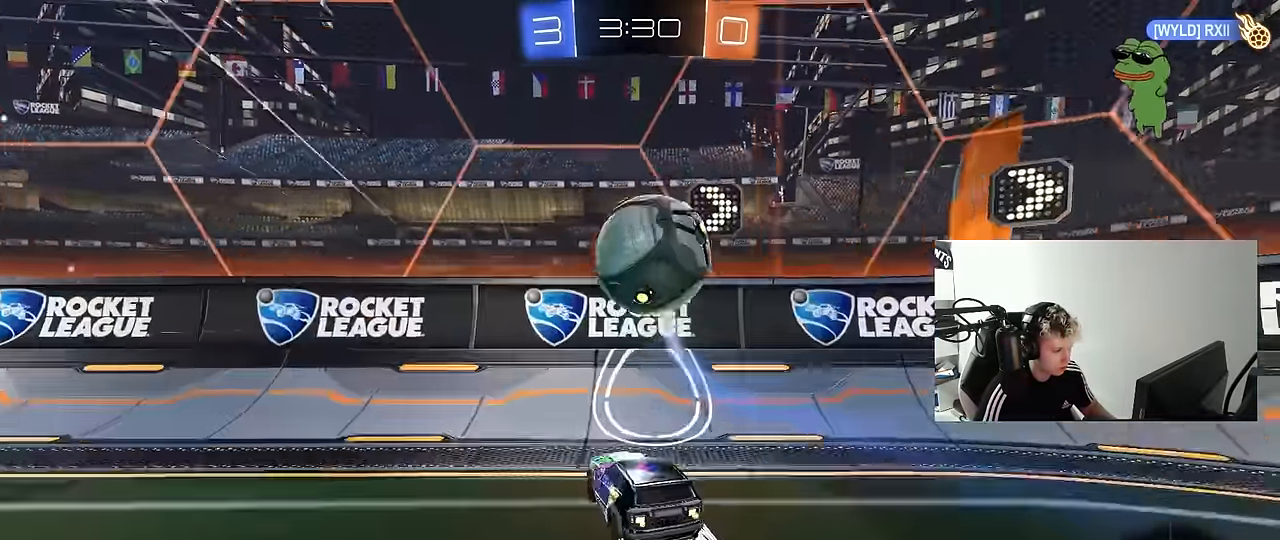
{"keys": ["d", "w"], "mouse": [], "mouse_move": "still", "events": [[17, "a", "up"], [150, "d", "down"]]}